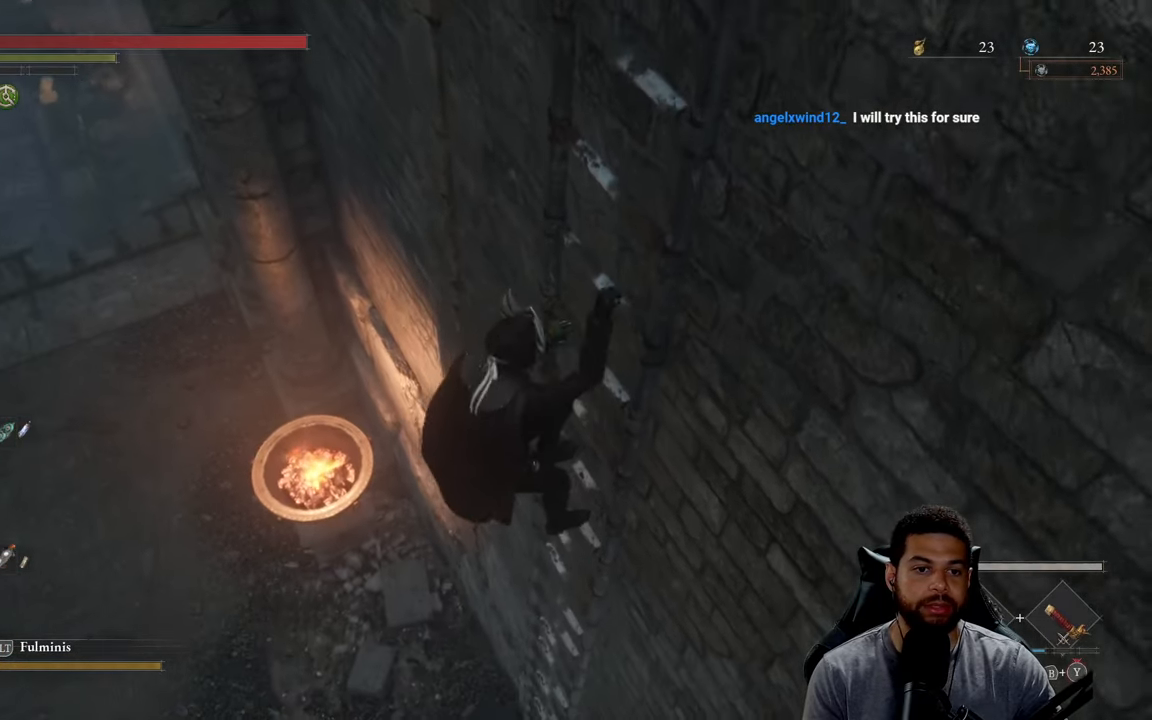
Gameplay with a controller (Xbox layout); each line is a JSON object with the inputs held at the frame after it. "events" lists button and stick changes between this image and that frame as [ms after this image, input, new state], when the widget could be followed in between.
{"buttons": [], "left_stick": "up", "right_stick": "up-left", "events": [[183, "right_stick", "up-left"]]}
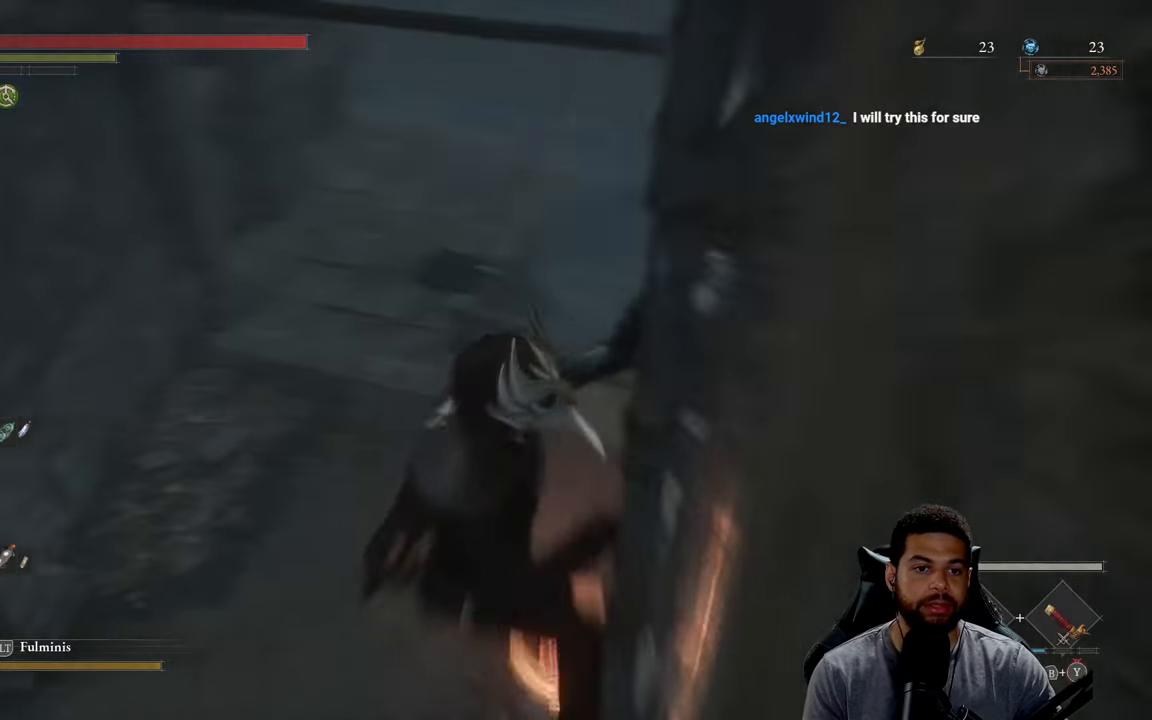
{"buttons": [], "left_stick": "up", "right_stick": "left", "events": [[150, "right_stick", "left"], [300, "right_stick", "center"], [467, "right_stick", "left"]]}
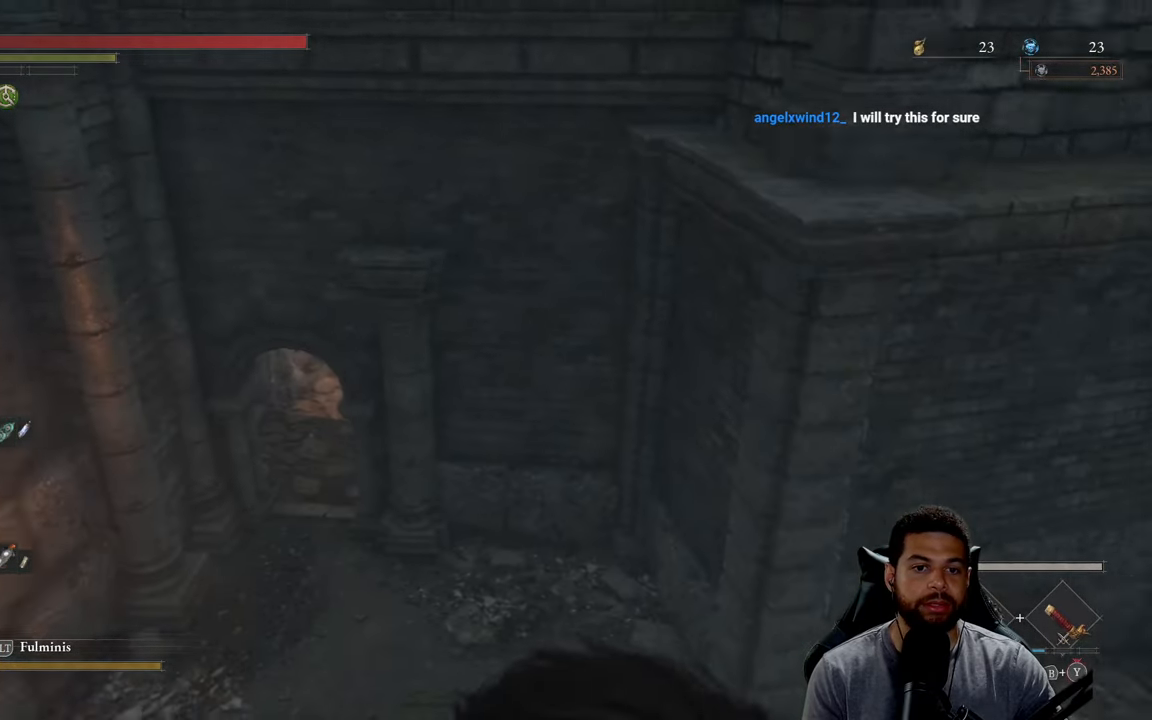
{"buttons": [], "left_stick": "up", "right_stick": "center", "events": [[117, "right_stick", "center"]]}
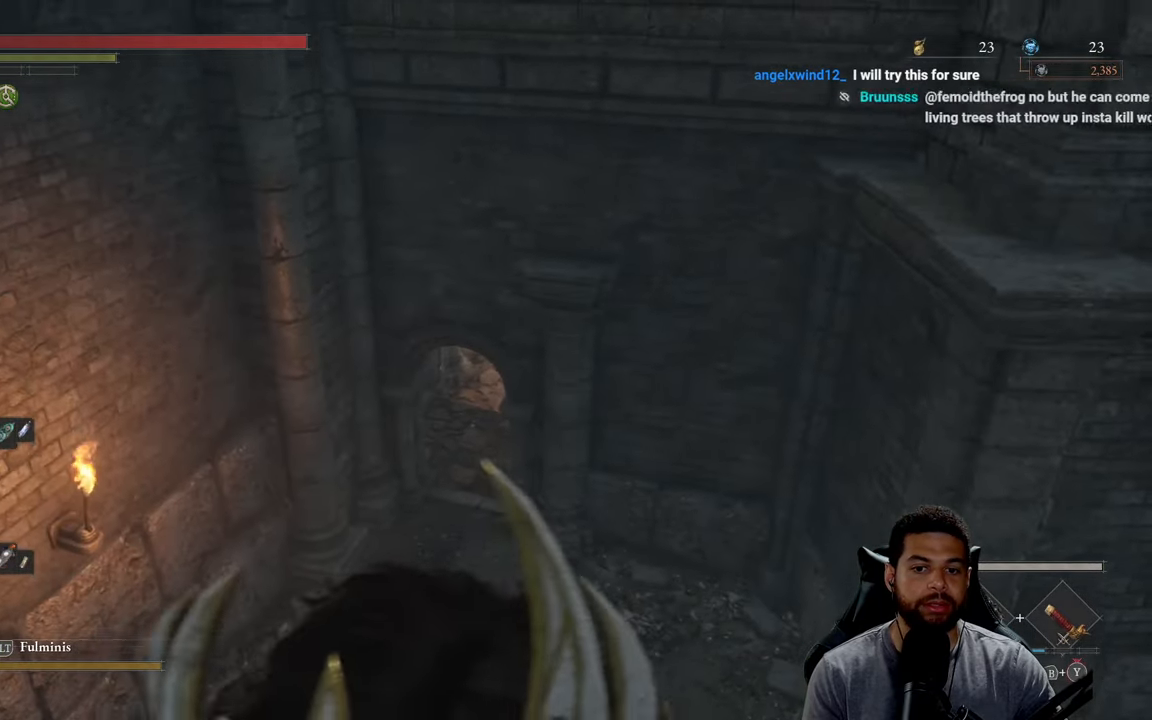
{"buttons": [], "left_stick": "up", "right_stick": "left", "events": [[450, "right_stick", "down-left"], [500, "right_stick", "left"]]}
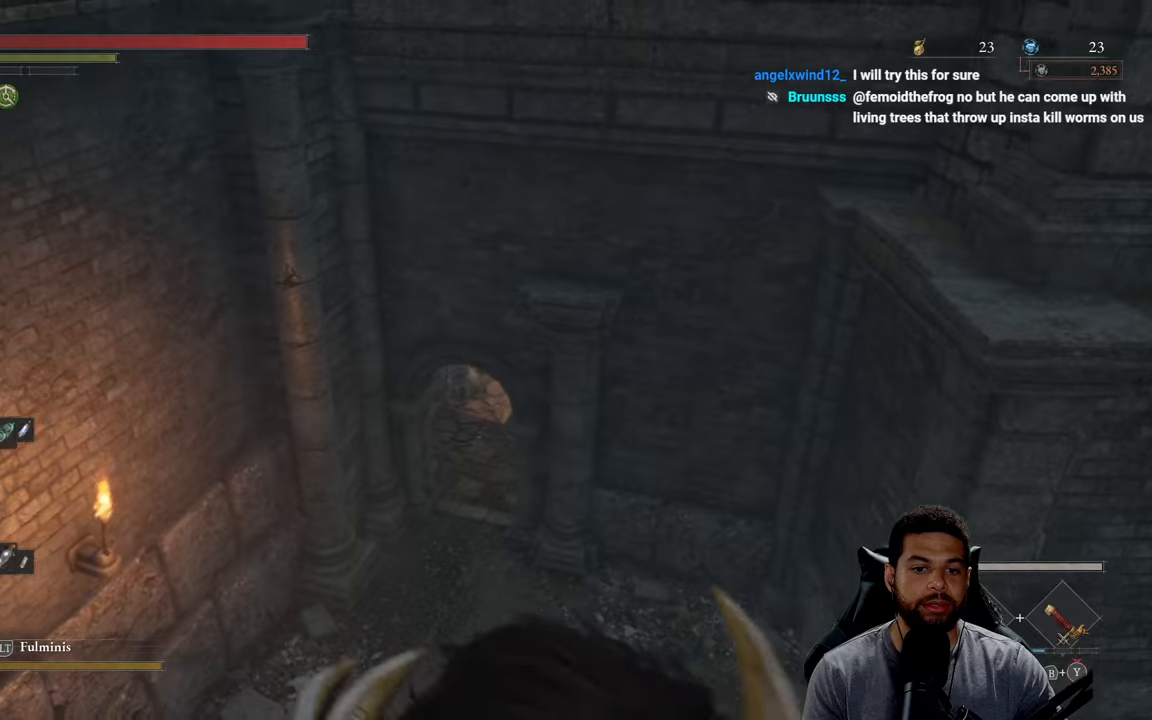
{"buttons": [], "left_stick": "up", "right_stick": "up-left", "events": [[334, "right_stick", "up-left"]]}
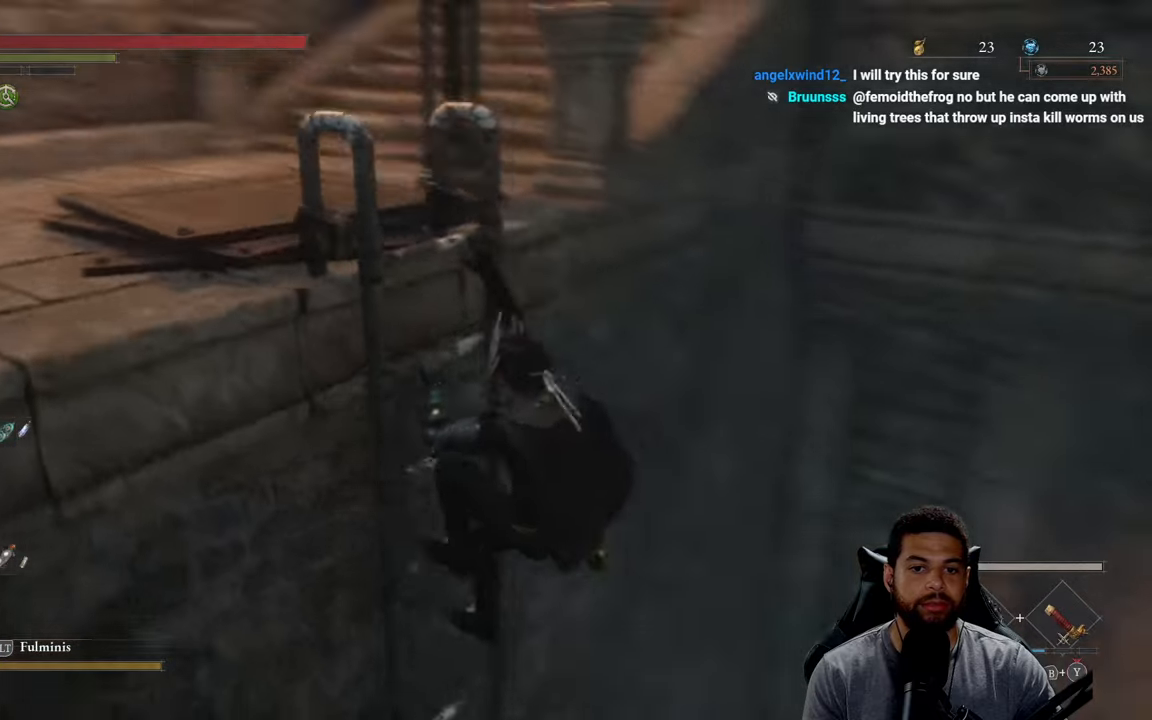
{"buttons": ["B"], "left_stick": "up", "right_stick": "center", "events": [[117, "right_stick", "center"], [250, "B", "down"]]}
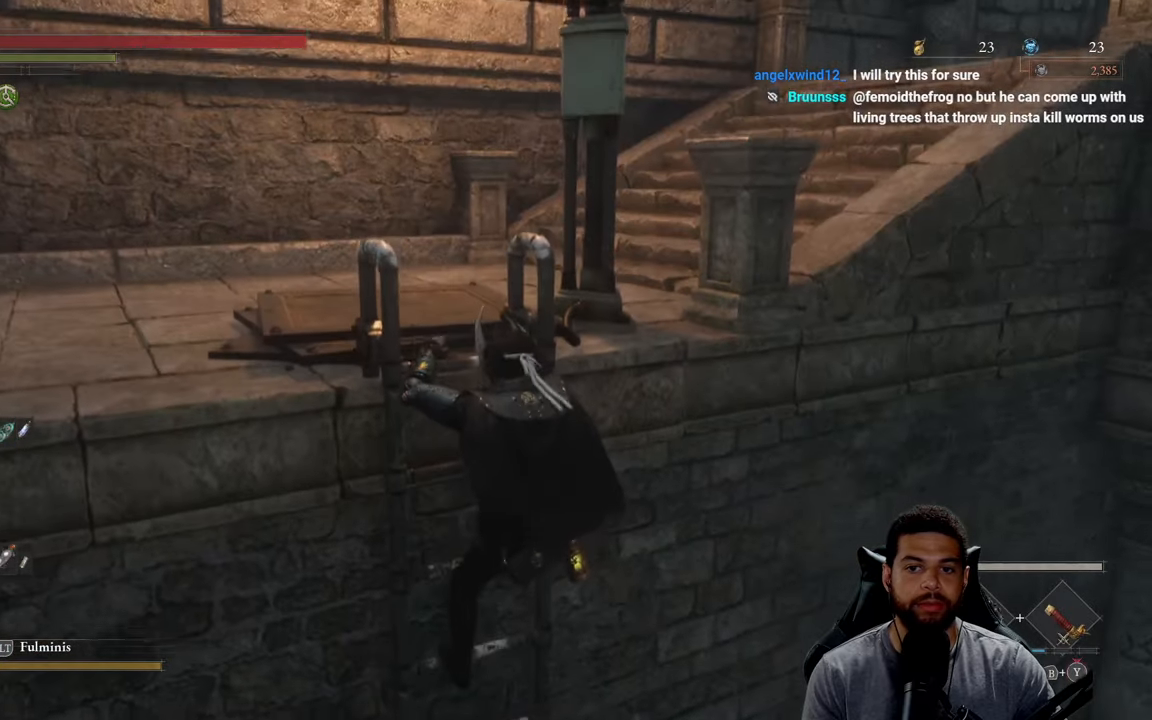
{"buttons": ["B"], "left_stick": "up", "right_stick": "left", "events": [[117, "right_stick", "left"]]}
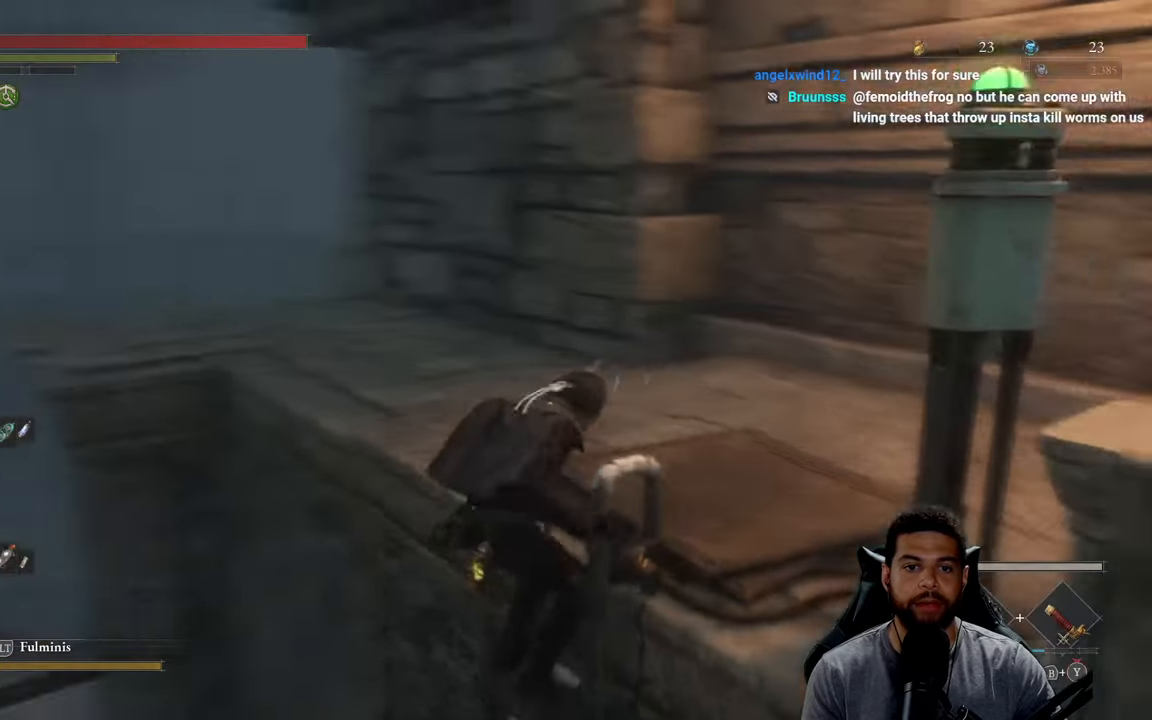
{"buttons": ["B"], "left_stick": "up", "right_stick": "right", "events": [[84, "right_stick", "center"], [467, "right_stick", "right"]]}
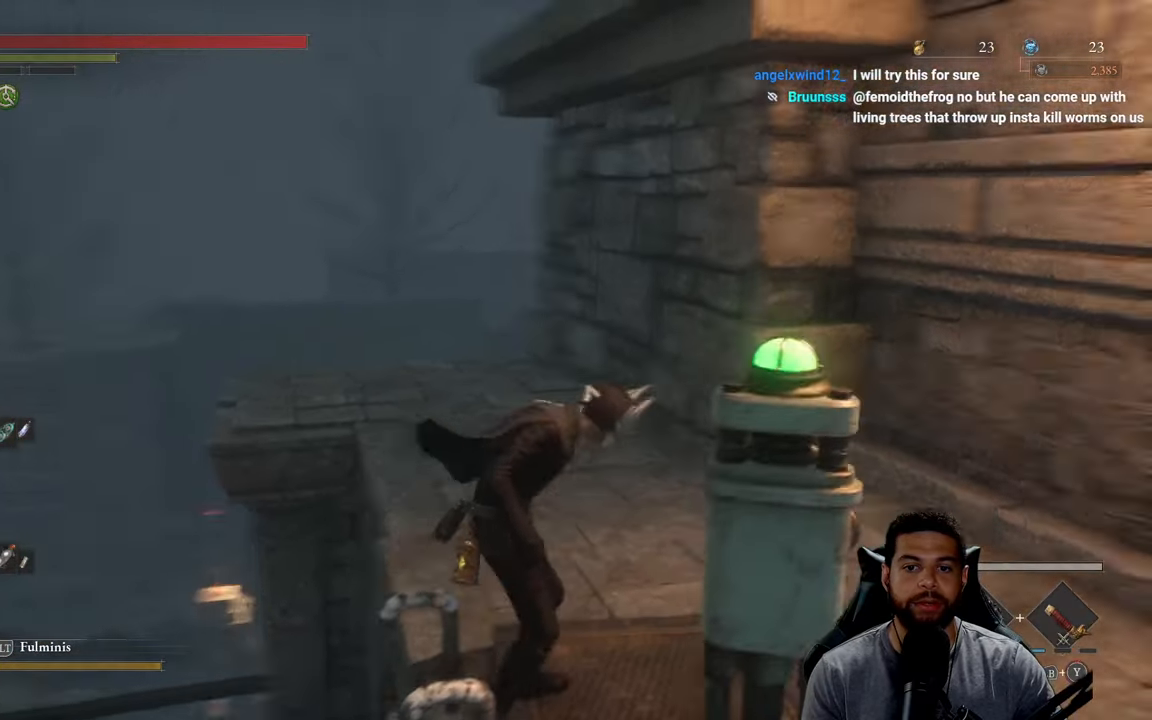
{"buttons": ["B"], "left_stick": "up-right", "right_stick": "right", "events": [[67, "left_stick", "right"], [384, "left_stick", "up-right"]]}
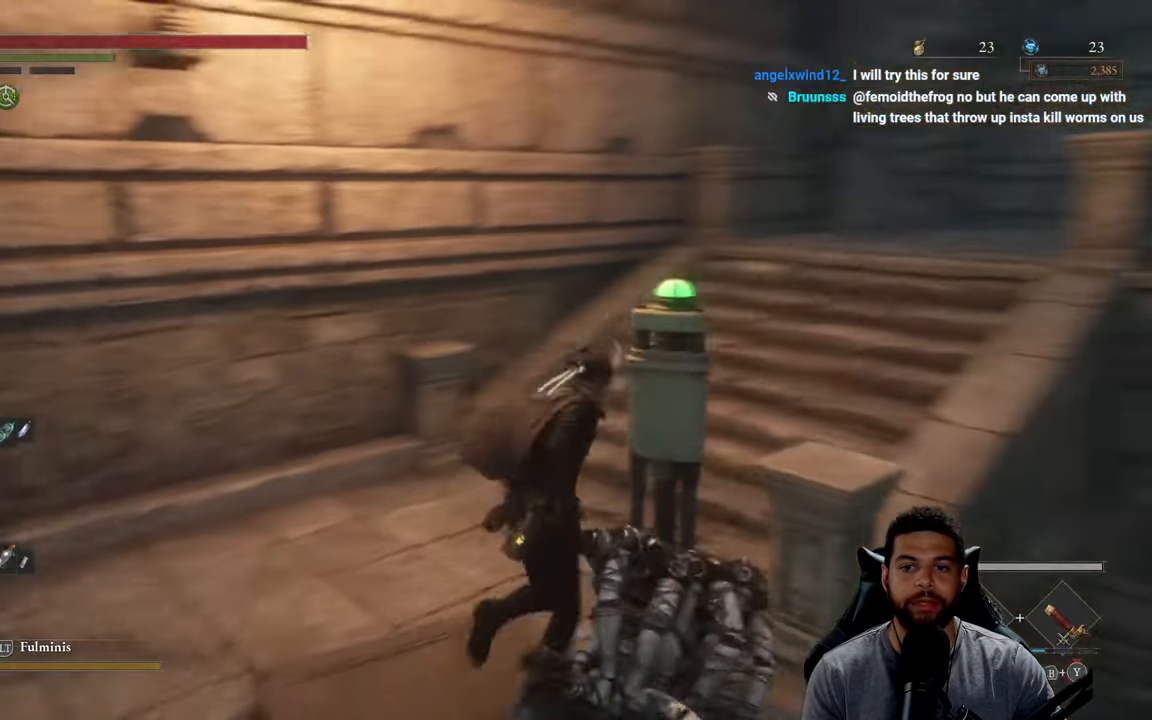
{"buttons": ["B"], "left_stick": "up-left", "right_stick": "center", "events": [[67, "left_stick", "up"], [200, "left_stick", "up-left"], [217, "right_stick", "center"], [350, "right_stick", "right"], [500, "right_stick", "center"]]}
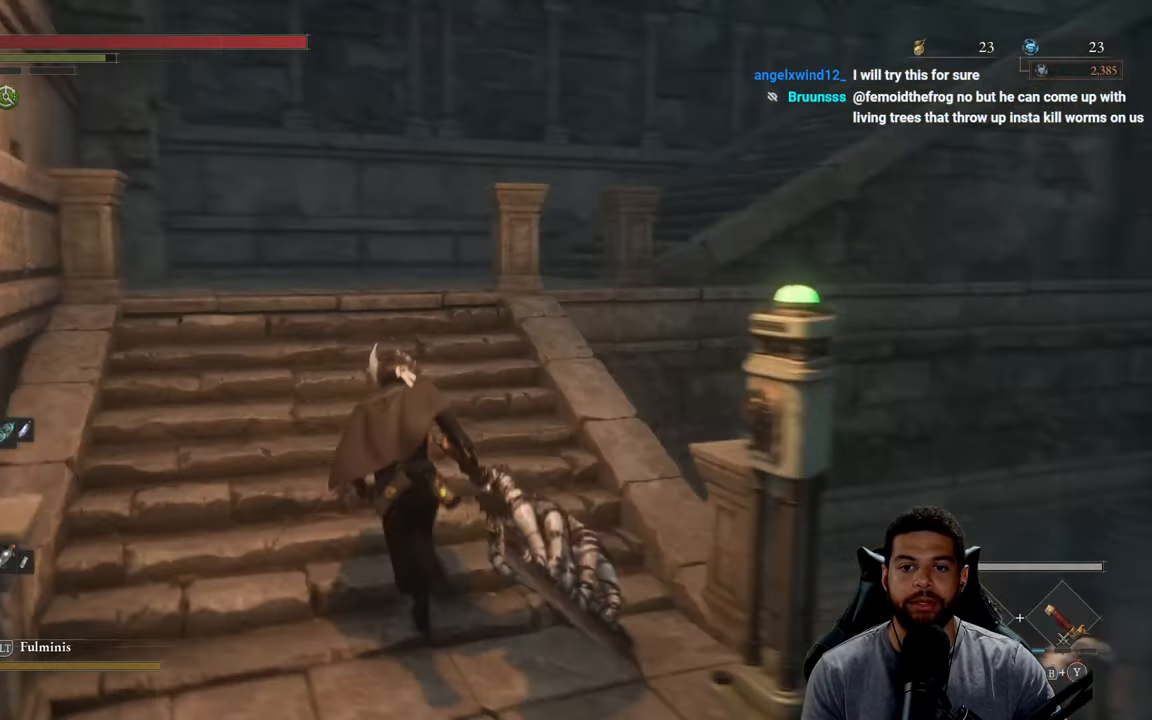
{"buttons": ["B"], "left_stick": "up-left", "right_stick": "right", "events": [[234, "right_stick", "right"]]}
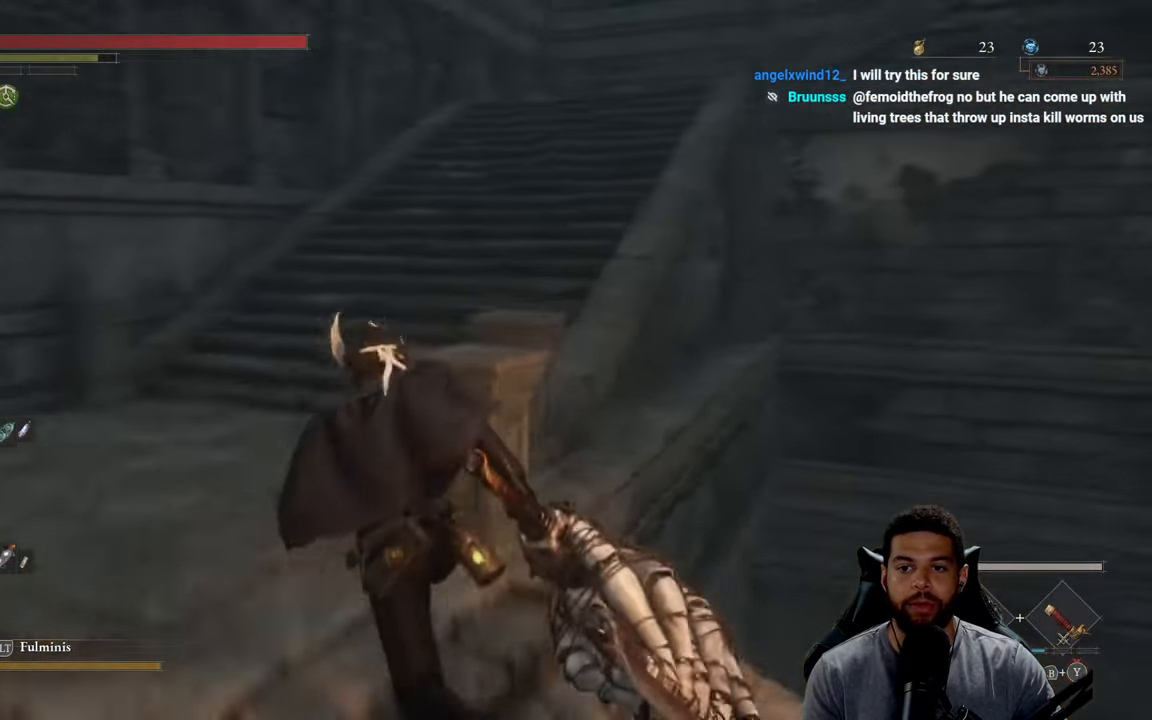
{"buttons": ["B"], "left_stick": "up", "right_stick": "up-right", "events": [[200, "right_stick", "center"], [334, "left_stick", "up"], [467, "right_stick", "up-right"]]}
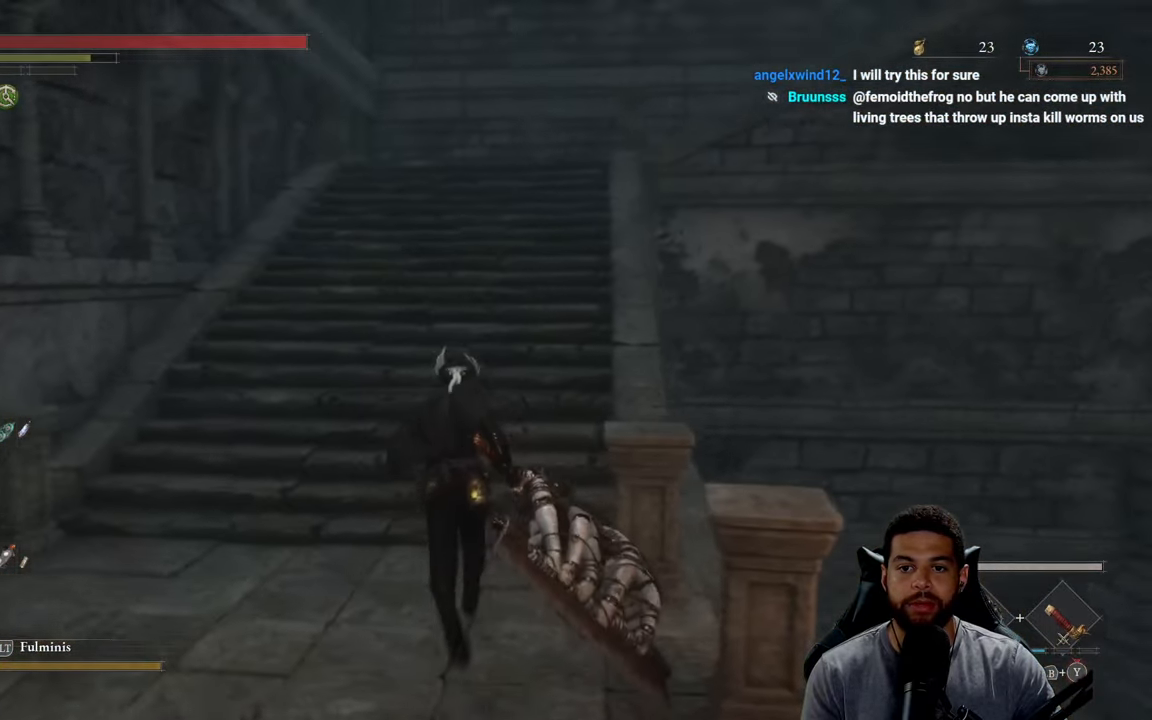
{"buttons": ["B"], "left_stick": "up", "right_stick": "up", "events": [[100, "right_stick", "center"], [417, "right_stick", "up"]]}
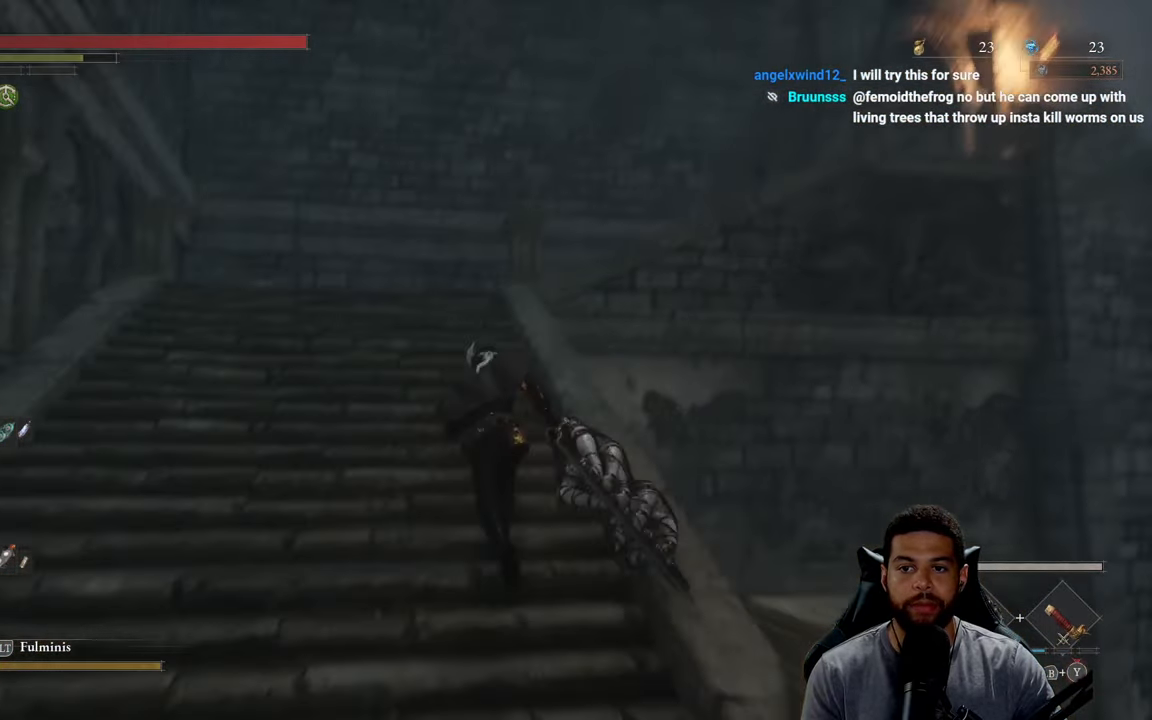
{"buttons": ["B"], "left_stick": "up", "right_stick": "center", "events": [[34, "right_stick", "center"]]}
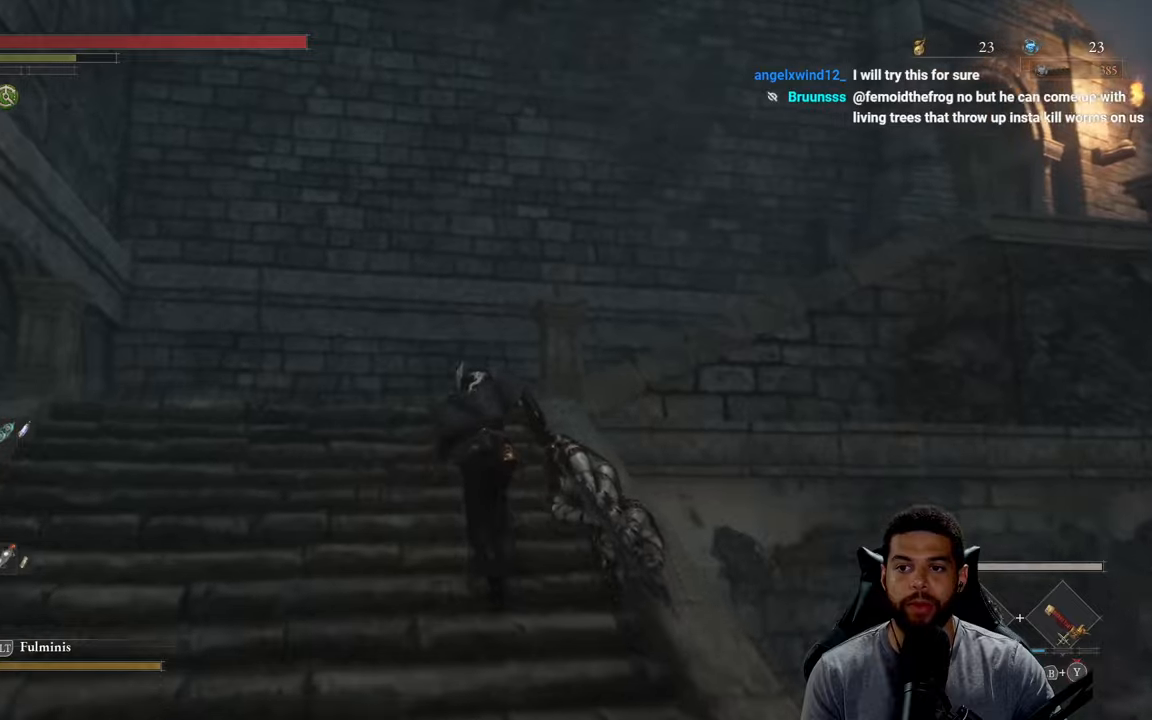
{"buttons": ["B"], "left_stick": "up", "right_stick": "right", "events": [[316, "right_stick", "right"]]}
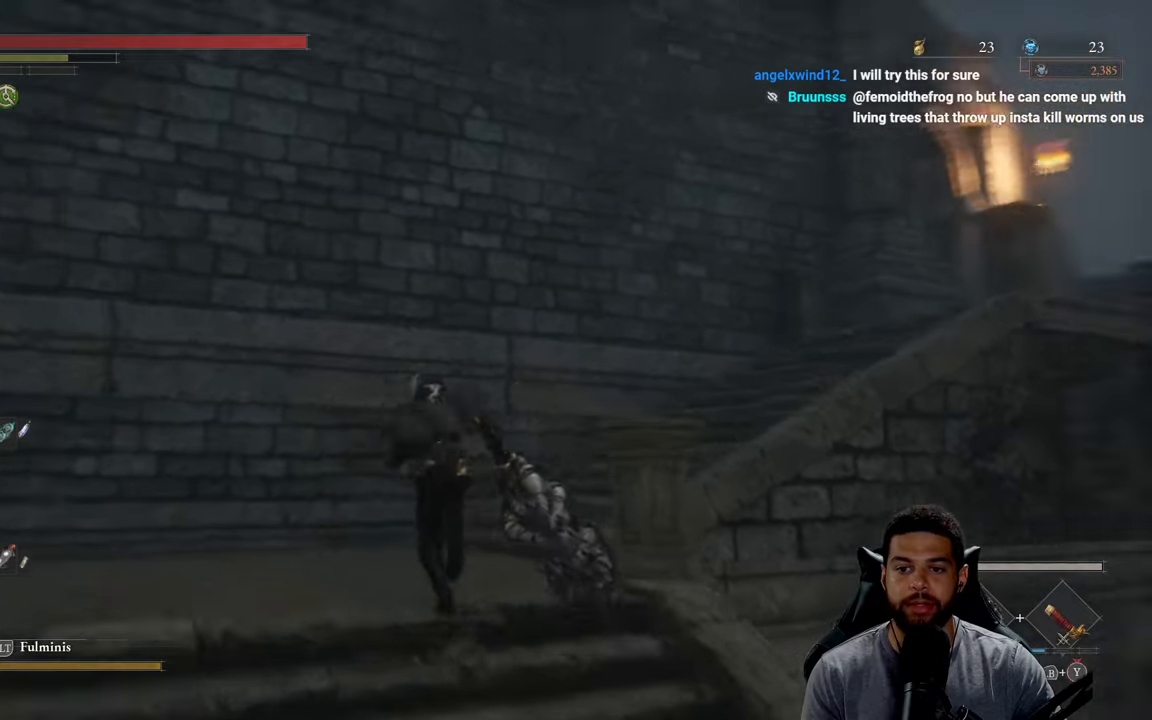
{"buttons": ["B"], "left_stick": "up", "right_stick": "center", "events": [[300, "right_stick", "center"]]}
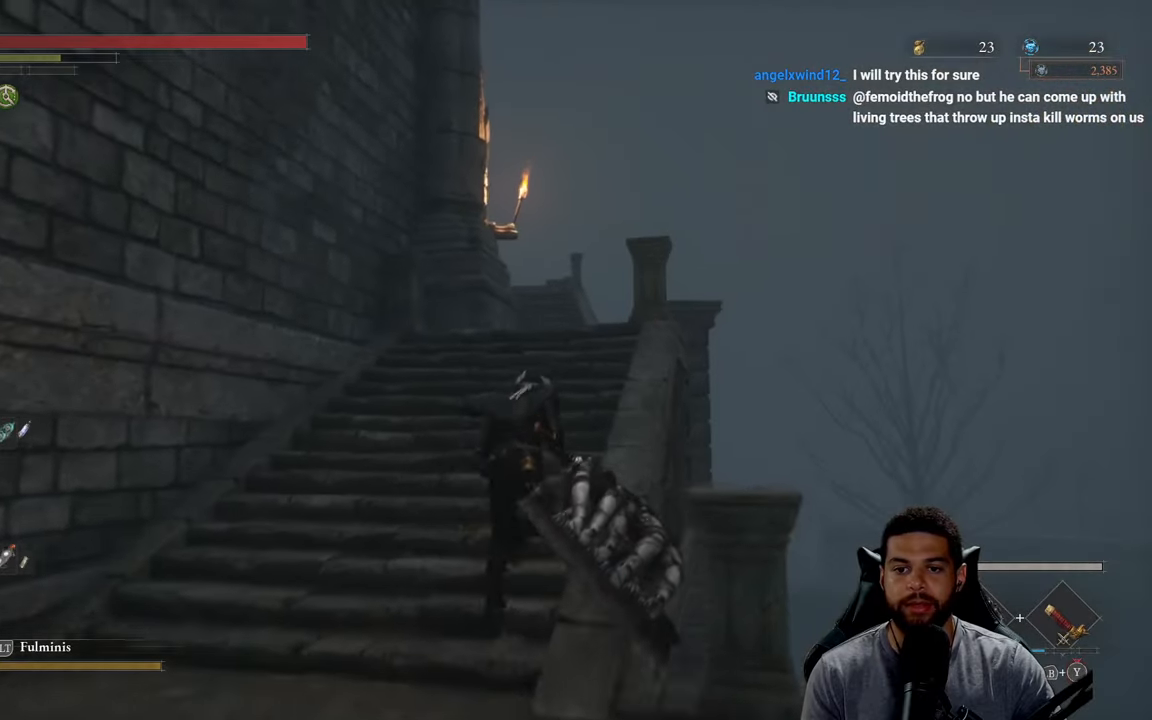
{"buttons": ["B"], "left_stick": "up", "right_stick": "left", "events": [[383, "right_stick", "left"]]}
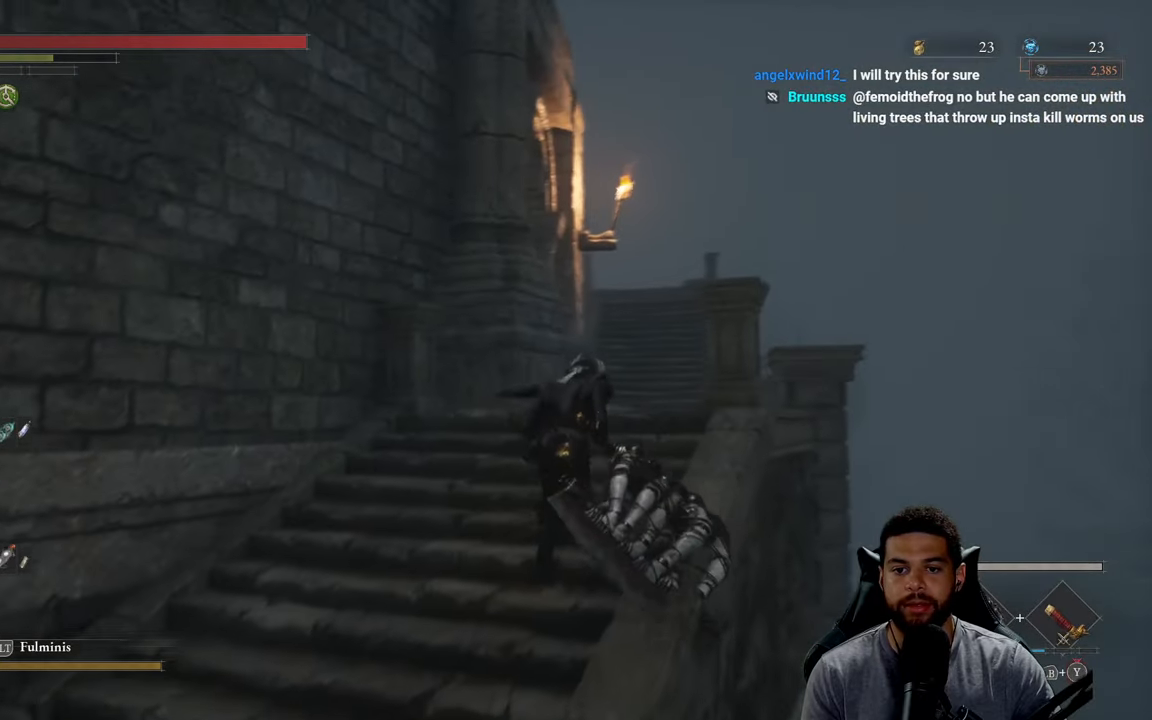
{"buttons": ["B"], "left_stick": "up-right", "right_stick": "center", "events": [[183, "left_stick", "up-right"], [366, "right_stick", "center"]]}
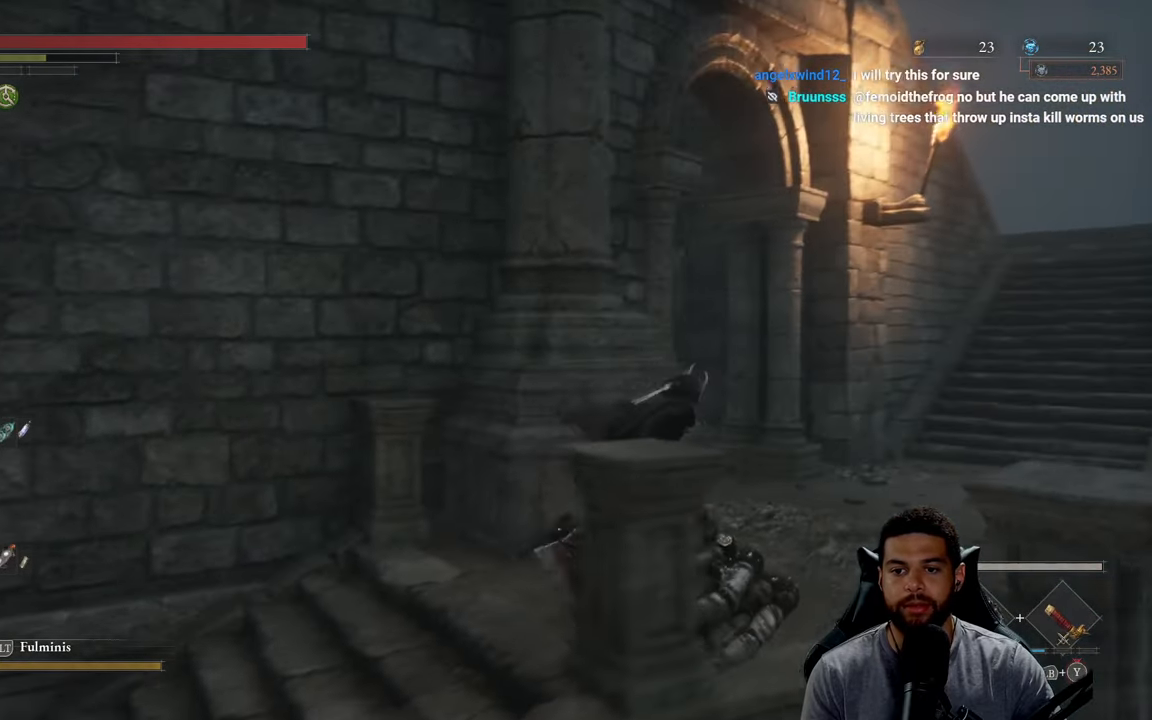
{"buttons": ["B"], "left_stick": "up-right", "right_stick": "center", "events": []}
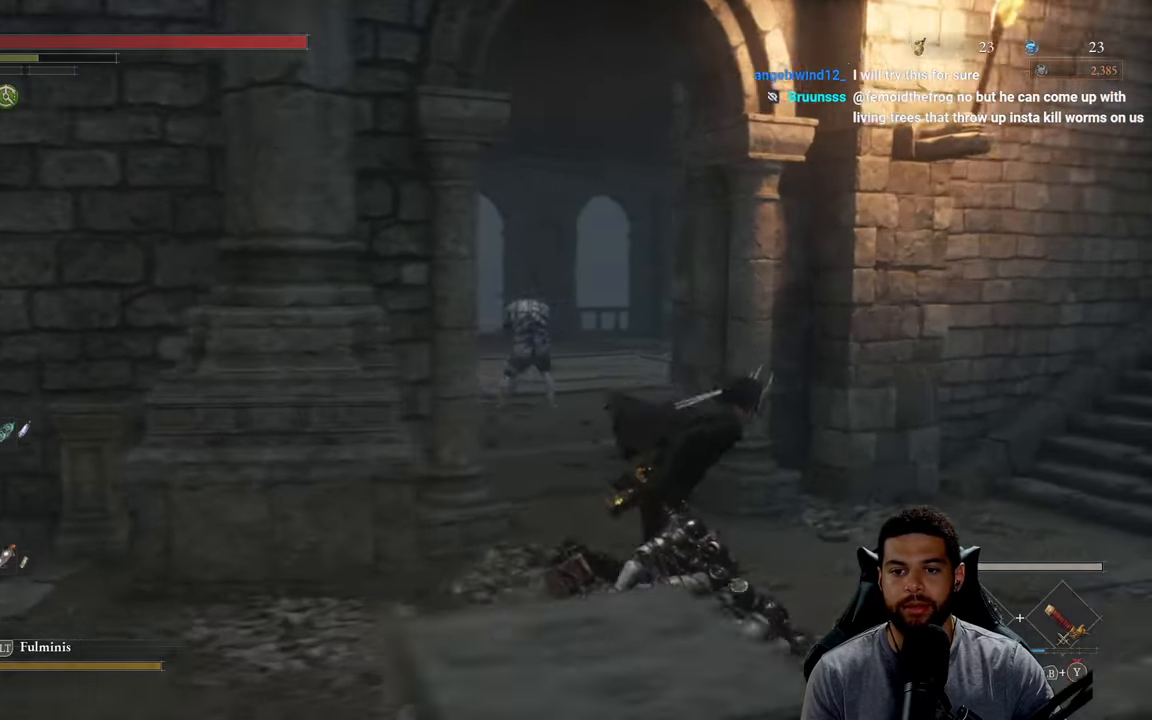
{"buttons": ["B"], "left_stick": "up-right", "right_stick": "center", "events": []}
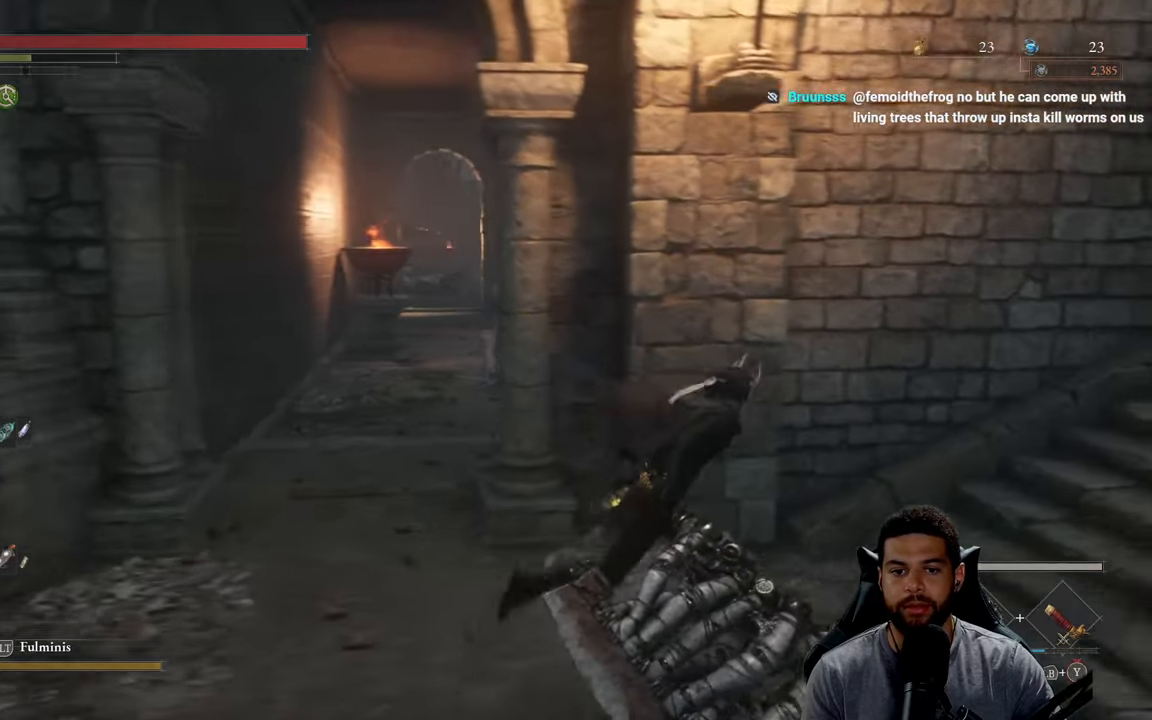
{"buttons": ["B"], "left_stick": "up-right", "right_stick": "center", "events": [[100, "right_stick", "right"], [350, "right_stick", "center"]]}
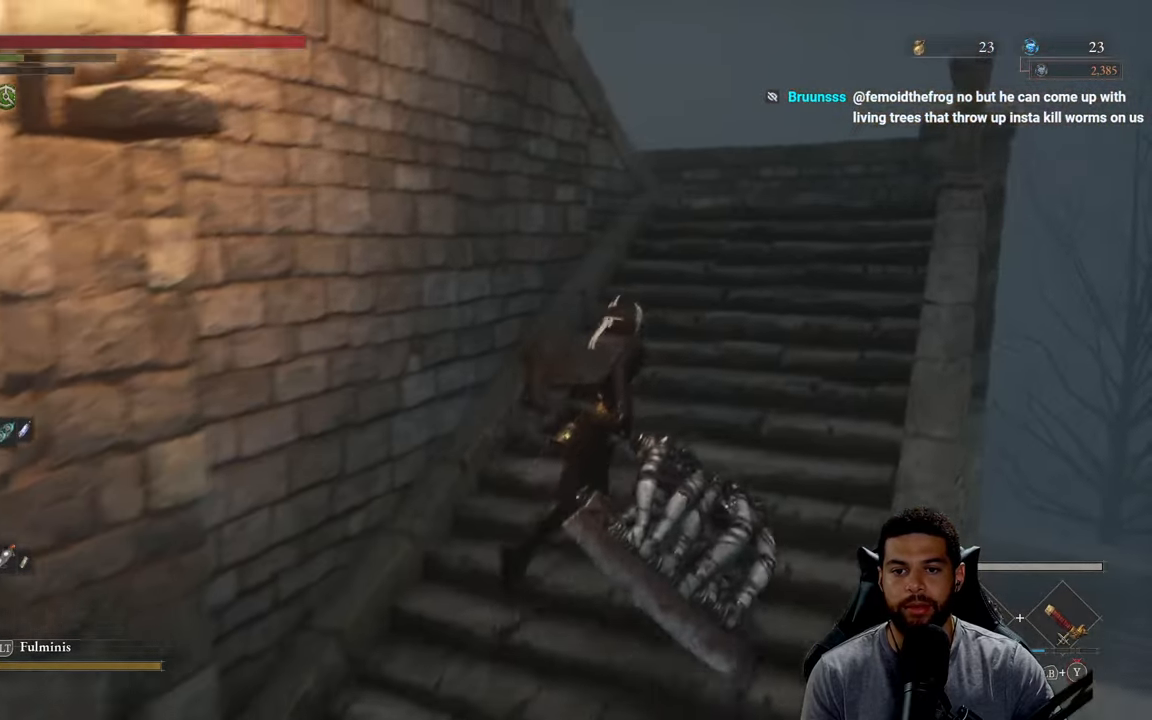
{"buttons": ["B"], "left_stick": "right", "right_stick": "left", "events": [[100, "right_stick", "left"], [483, "left_stick", "right"]]}
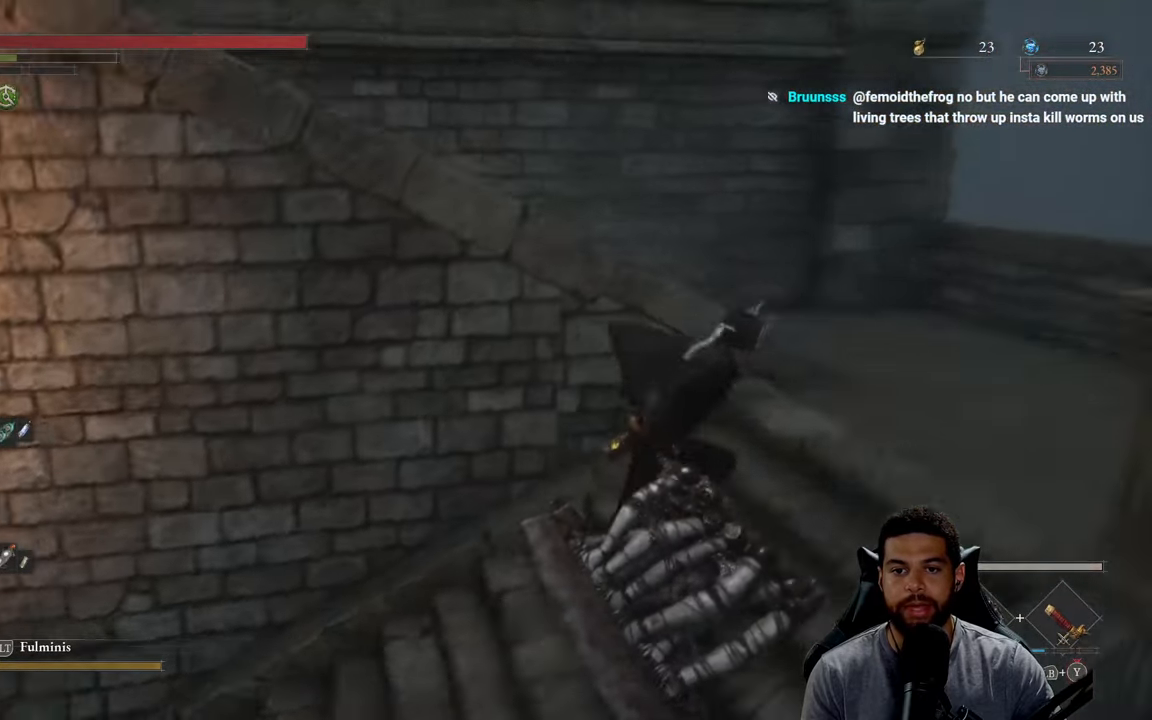
{"buttons": ["B"], "left_stick": "up-right", "right_stick": "center", "events": [[50, "right_stick", "center"], [150, "right_stick", "left"], [416, "left_stick", "up-right"], [466, "right_stick", "center"]]}
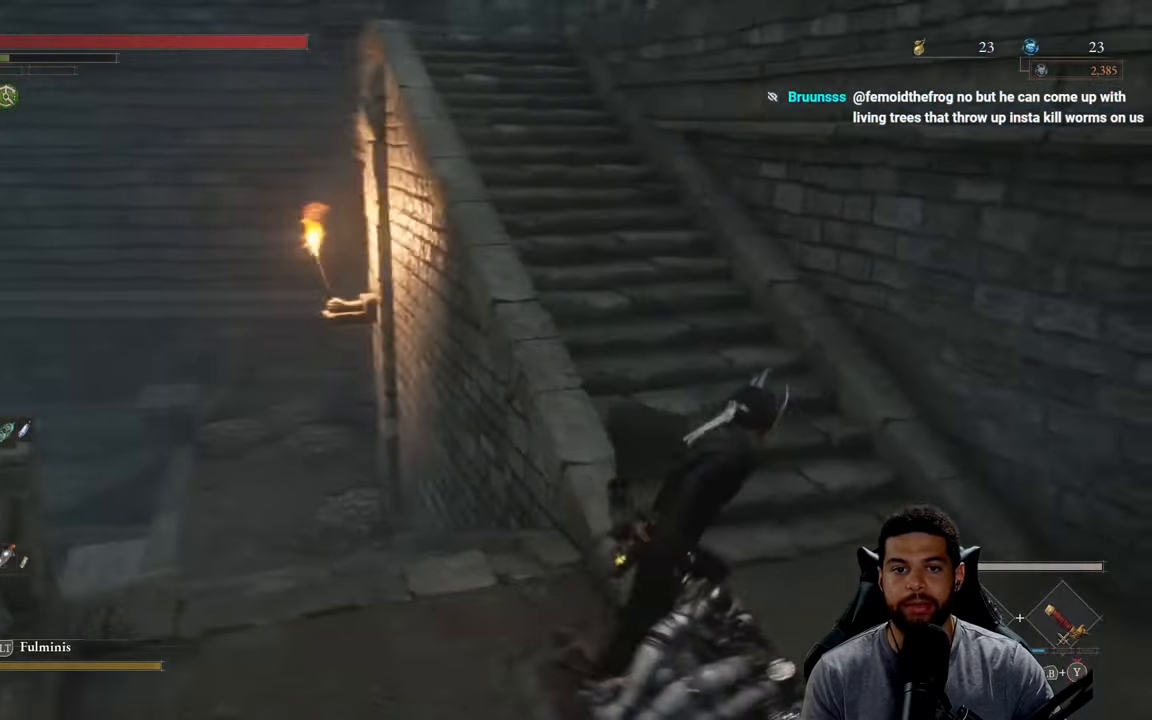
{"buttons": ["B"], "left_stick": "up", "right_stick": "center", "events": [[83, "left_stick", "up"], [116, "right_stick", "up-left"], [316, "right_stick", "center"]]}
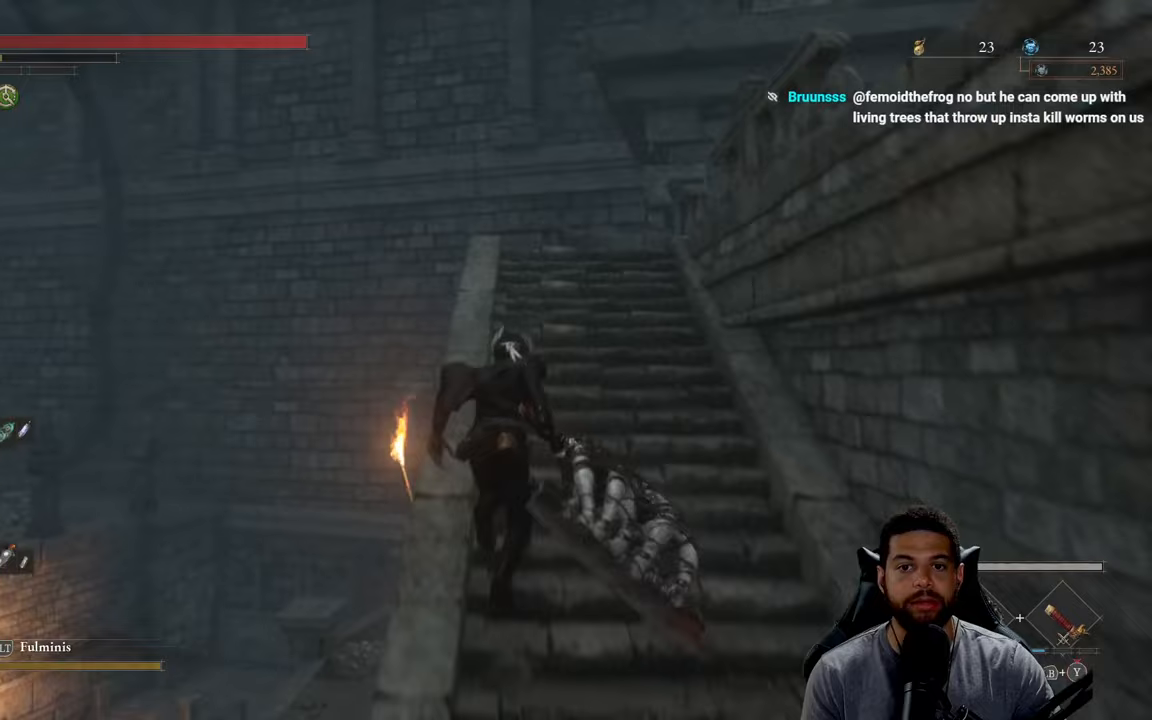
{"buttons": ["B"], "left_stick": "up-left", "right_stick": "down-right", "events": [[50, "right_stick", "right"], [250, "right_stick", "down-right"], [483, "left_stick", "up-left"]]}
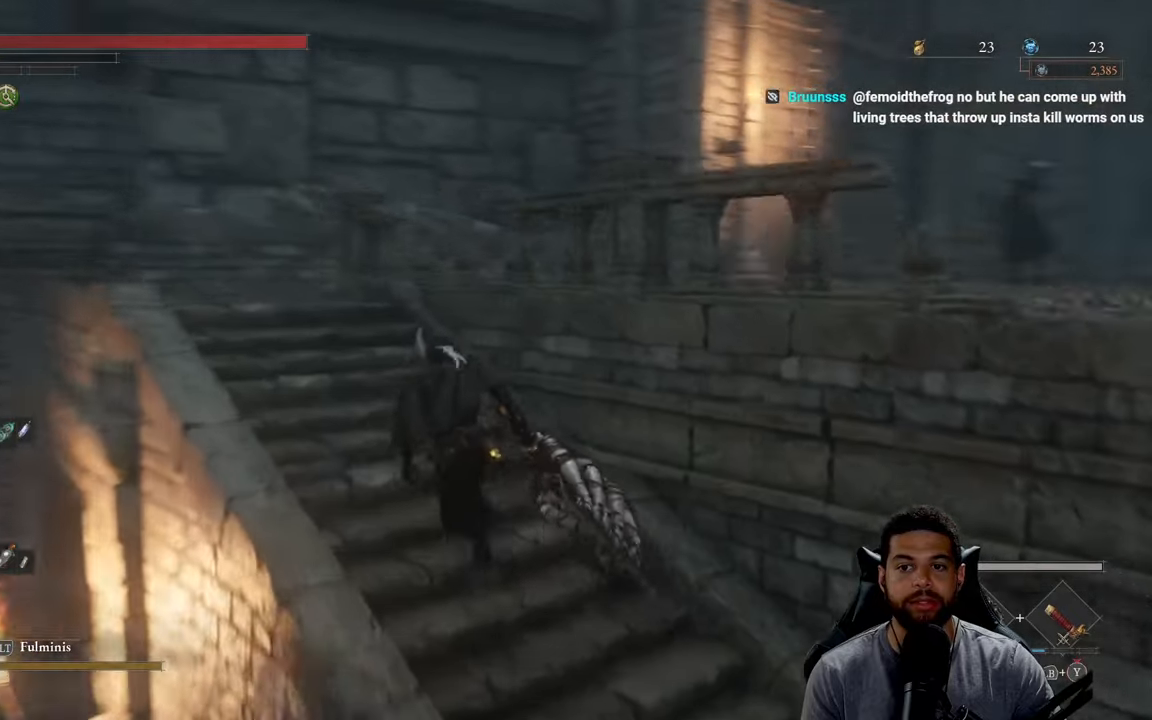
{"buttons": ["B"], "left_stick": "up-left", "right_stick": "center", "events": [[333, "right_stick", "center"]]}
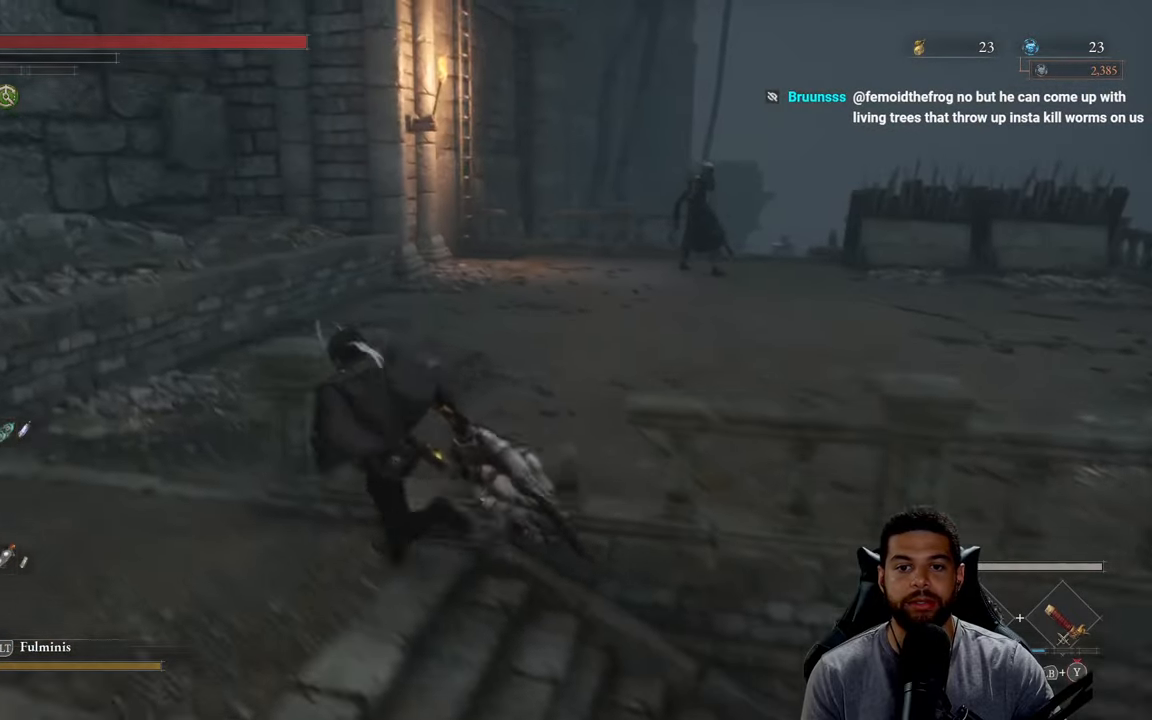
{"buttons": ["B"], "left_stick": "up", "right_stick": "center", "events": [[167, "left_stick", "up"]]}
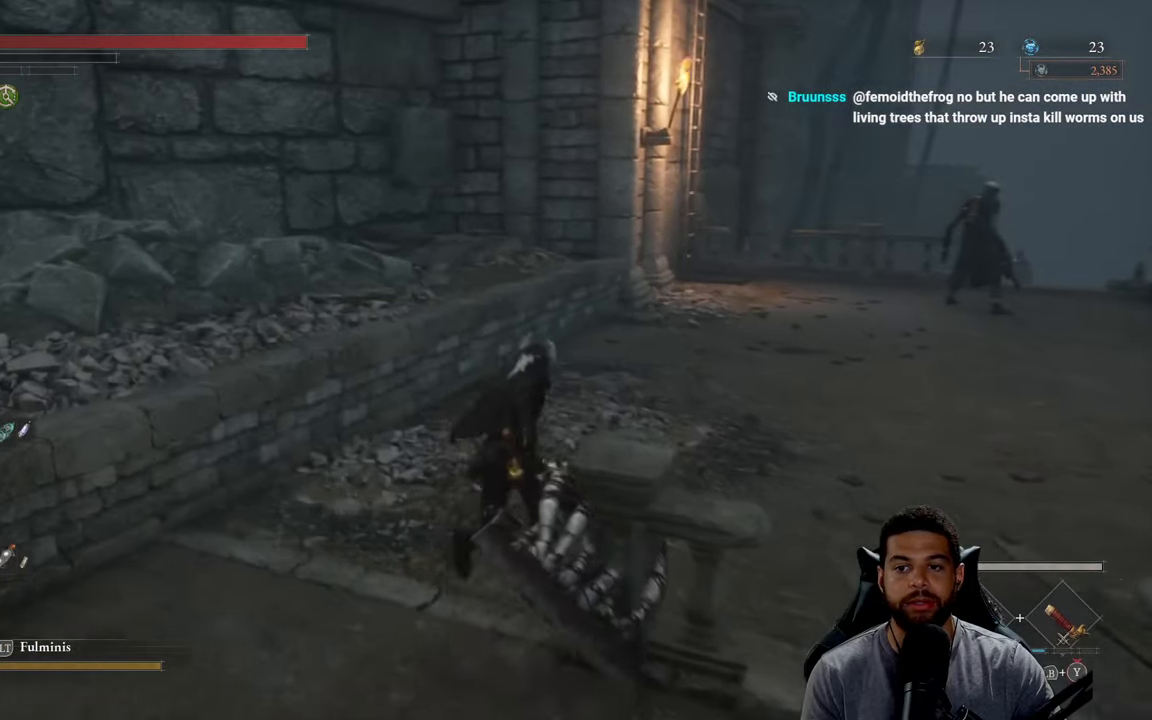
{"buttons": ["B"], "left_stick": "up", "right_stick": "center", "events": [[100, "right_stick", "right"], [233, "right_stick", "center"]]}